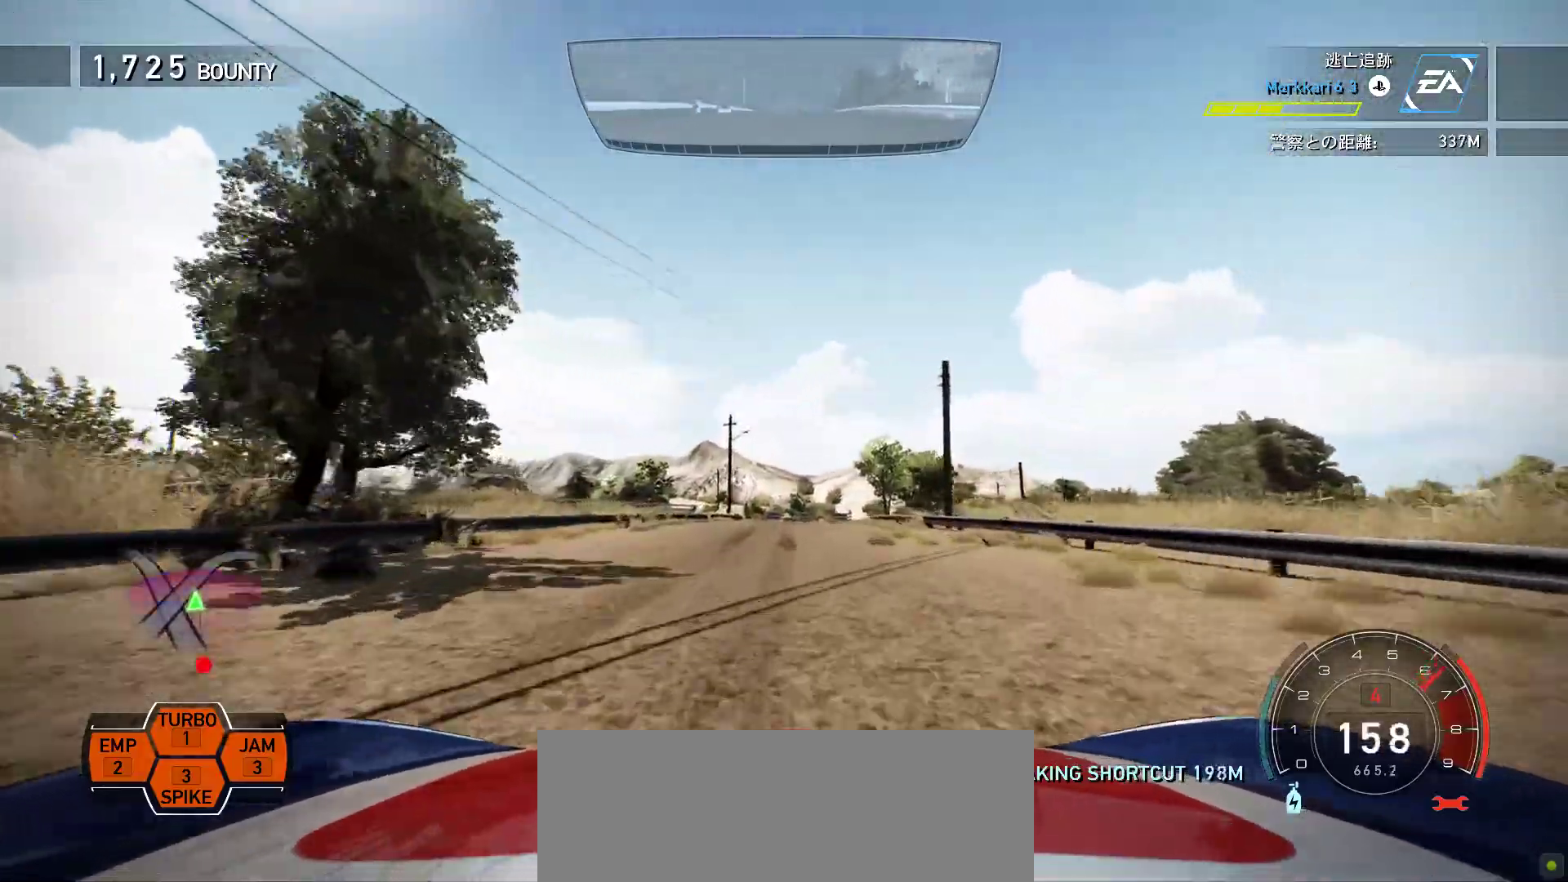
Gameplay with keyboard; each line is a JSON object with the keys held at the frame after it. "events" lists presses ("down") and releases ("up") of ".", "/", "0", "1", "2", "3", "4", "5", "6", "7", "8", "9", "a", "alt", "b", "c", "caps_lock", "comma", "ctrl", "d", "down", "e", "escape", "f", "f1", "f10", "f11", "f12", "f2", "f3", "f4", "f5", "f6", "f7", "f8", "f9", "g", "h", "i", "j", "k", "l", "left", "m", "minus", "n", "o", "p", "q", "r", "return", "right", "s", "semicolon", "shift", "space", "t", "tab", "u", "up", "v", "w", "x", "y" and "z" between this image and that frame as [ms after this image, input, new state], when the widget could be followed in between. No other keys are recorded. Mouse input is not recorded.
{"keys": ["k"], "events": [[67, "f", "down"], [217, "f", "up"], [333, "f", "down"], [467, "f", "up"]]}
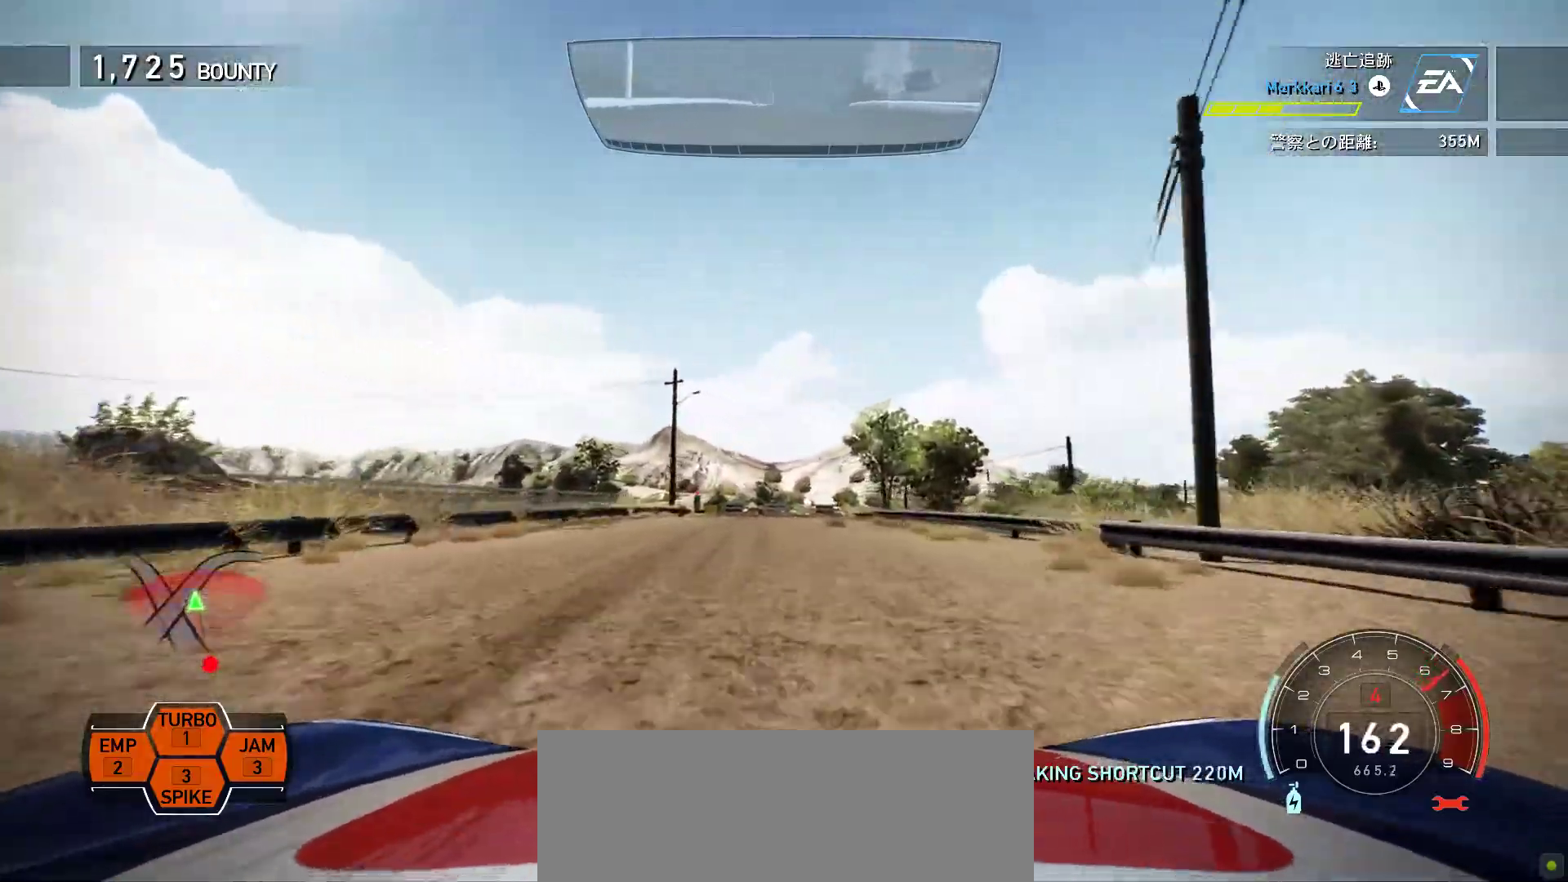
{"keys": [], "events": [[83, "f", "down"], [183, "f", "up"], [200, "k", "up"]]}
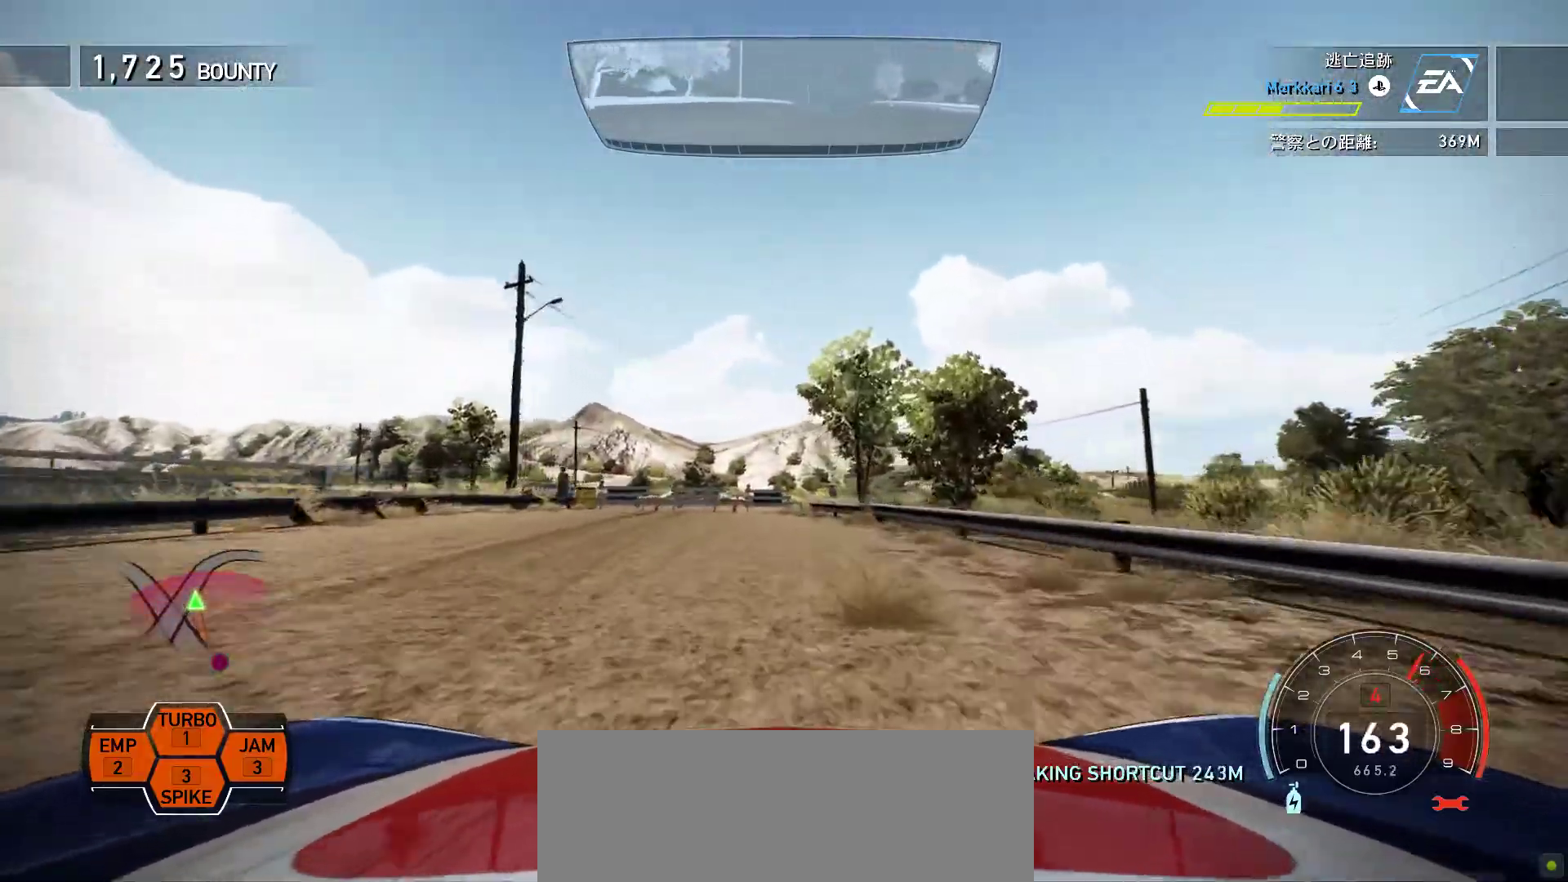
{"keys": [], "events": [[133, "s", "down"], [200, "s", "up"], [333, "s", "down"], [400, "s", "up"]]}
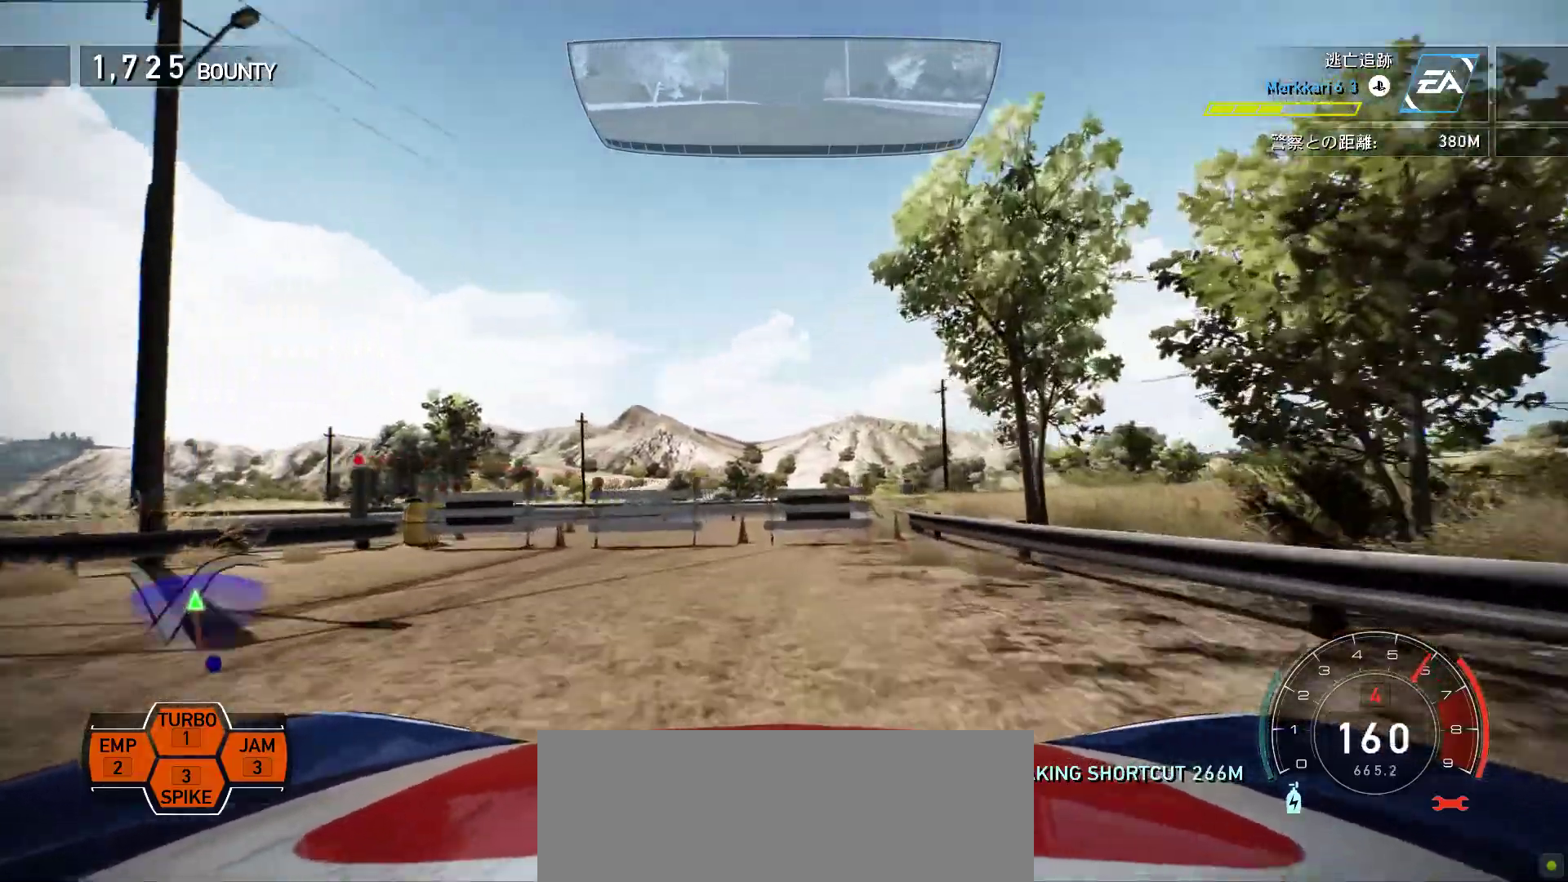
{"keys": ["h", "s"], "events": [[17, "s", "down"], [183, "h", "down"], [283, "h", "up"], [367, "h", "down"], [433, "h", "up"], [483, "h", "down"]]}
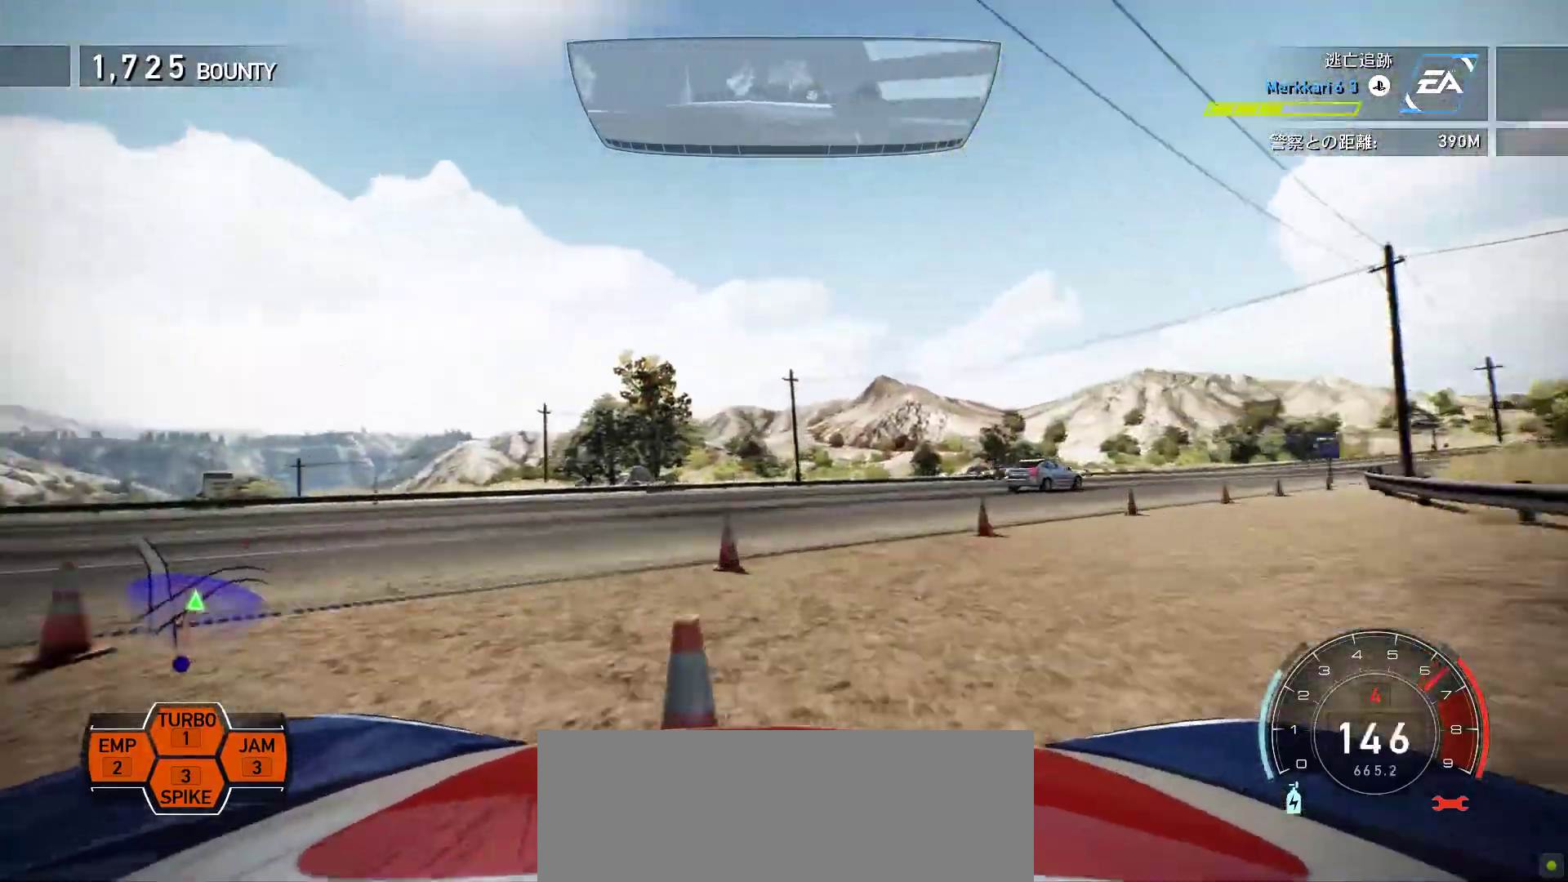
{"keys": ["k", "s"], "events": [[83, "h", "up"], [167, "h", "down"], [250, "h", "up"], [250, "k", "down"]]}
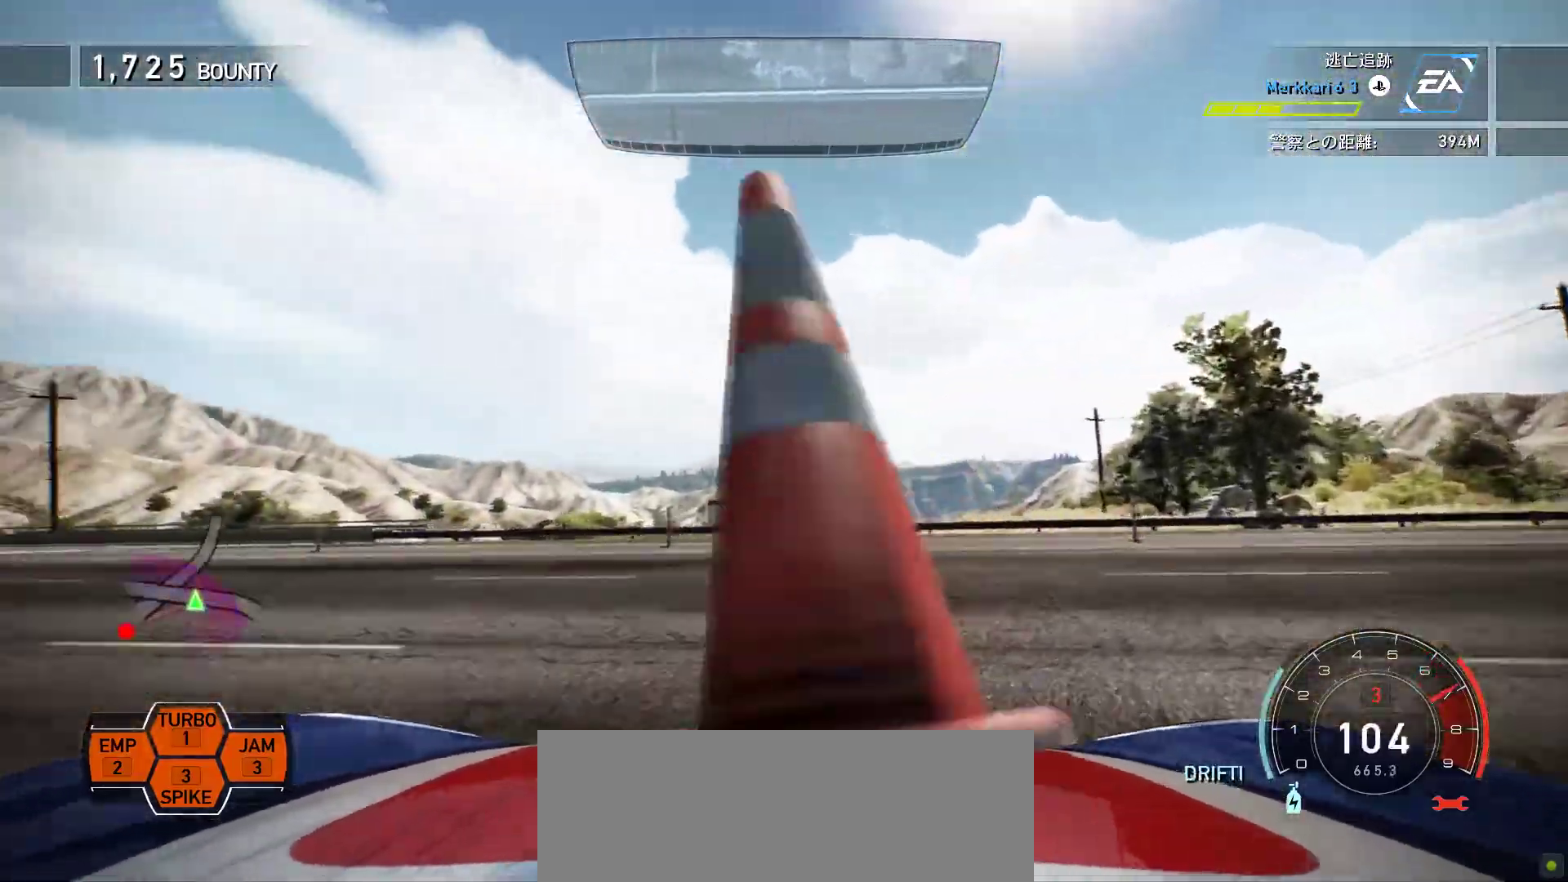
{"keys": ["k", "s"], "events": []}
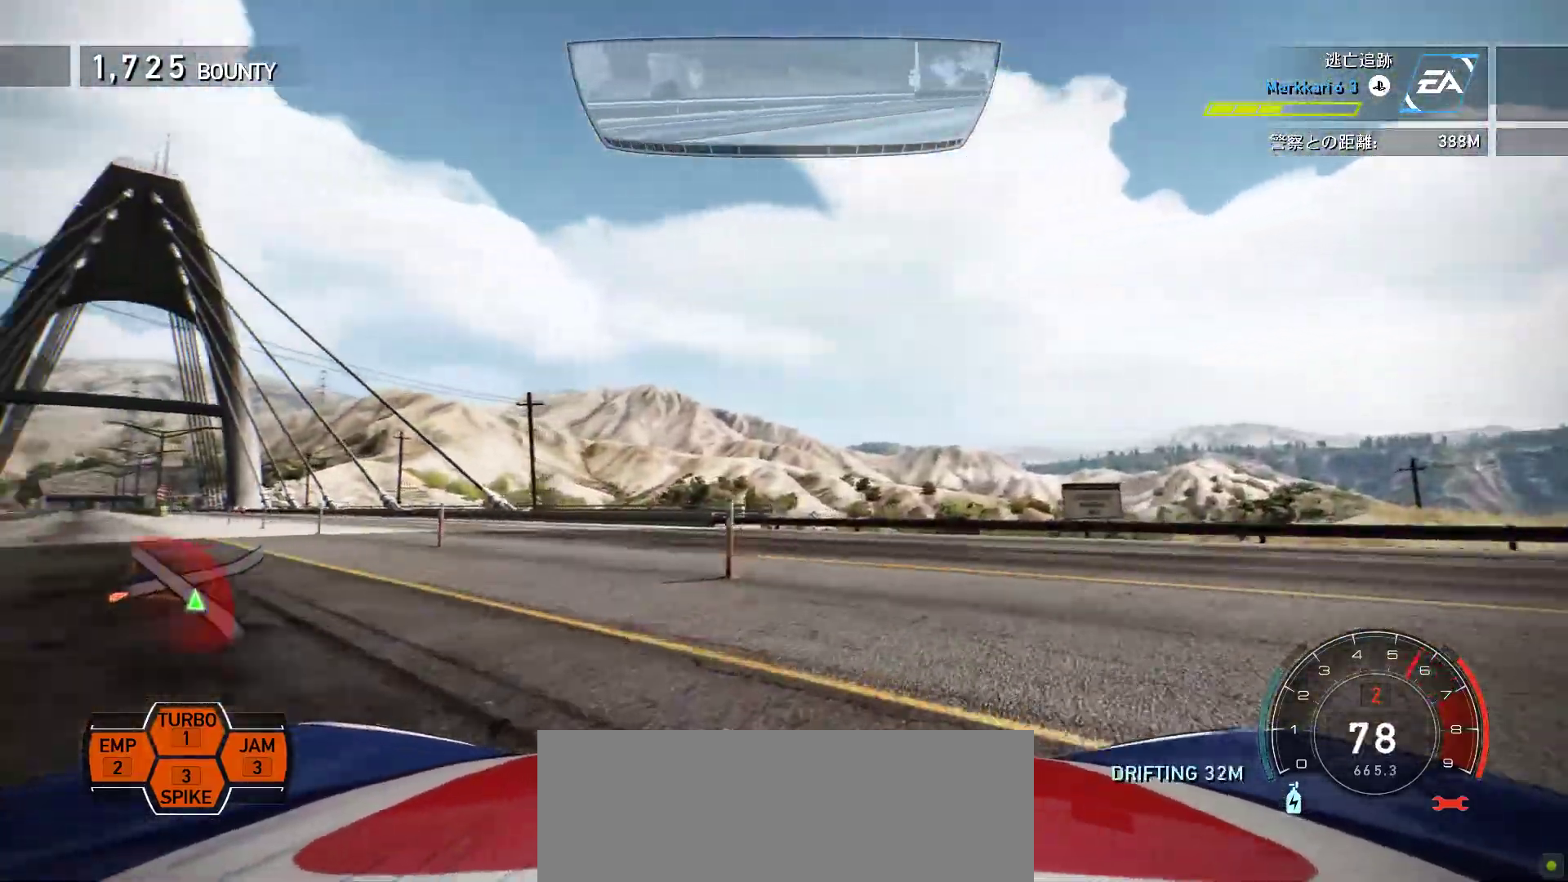
{"keys": ["k"], "events": [[150, "s", "up"], [200, "f", "down"], [317, "f", "up"]]}
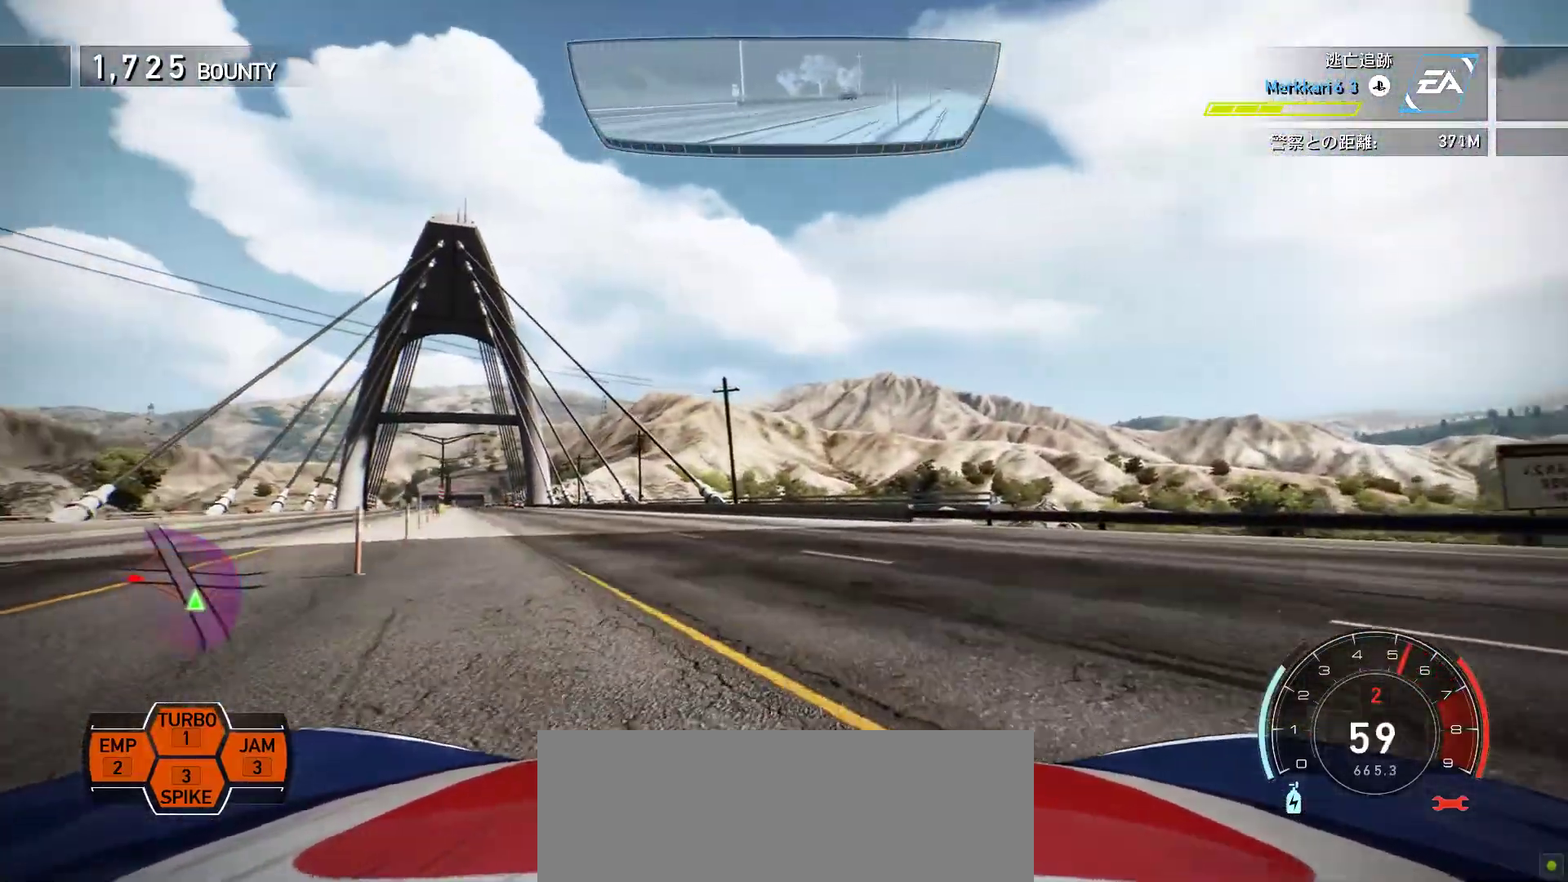
{"keys": ["k"], "events": [[250, "s", "down"], [317, "s", "up"]]}
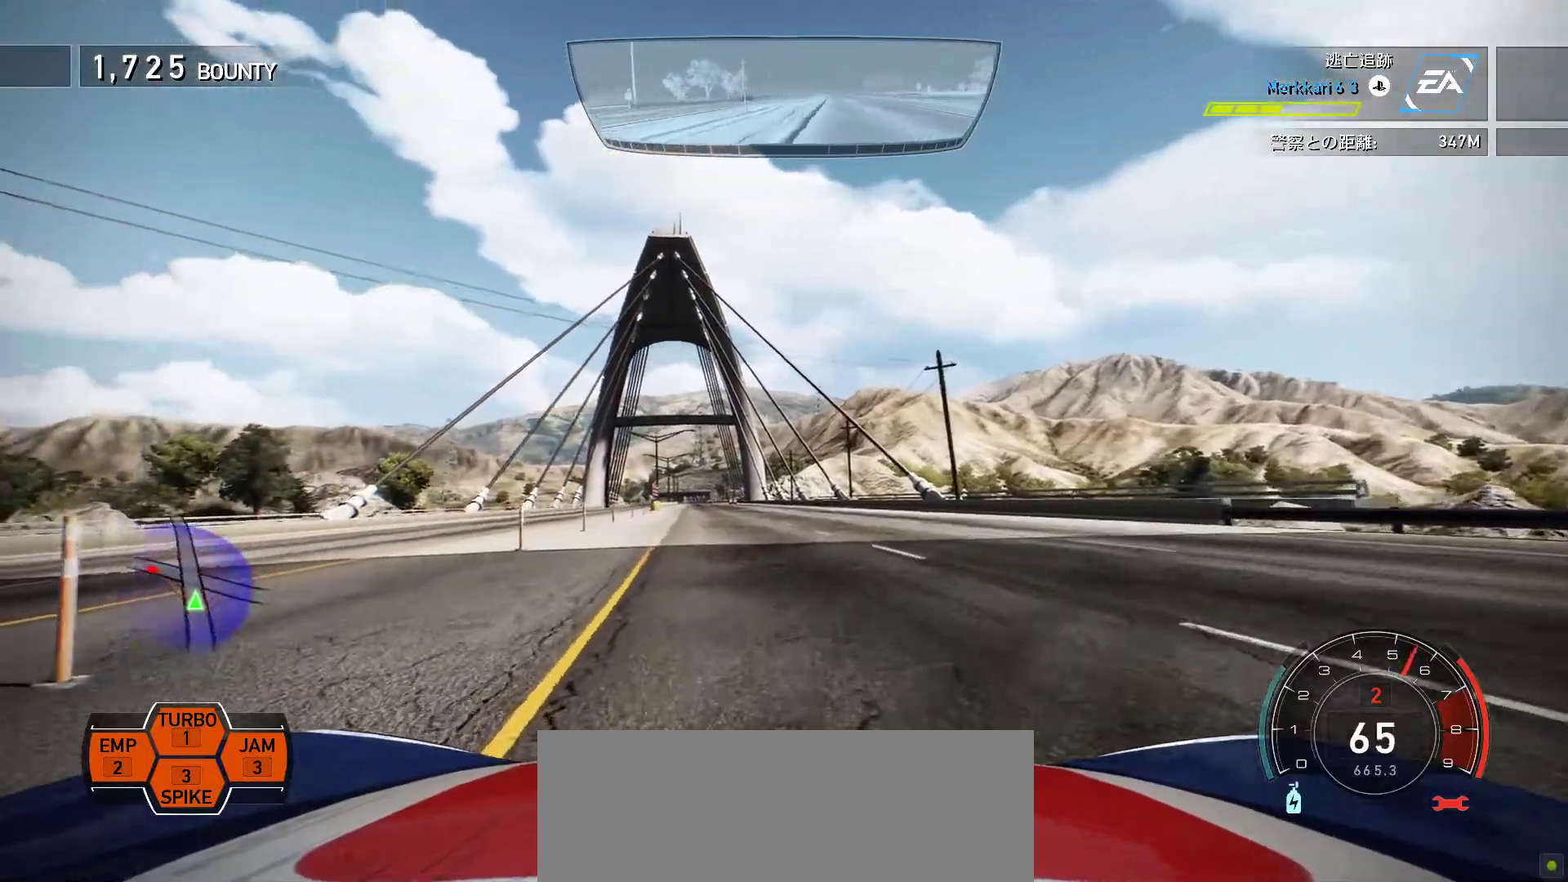
{"keys": ["k", "space"], "events": [[33, "space", "down"], [50, "f", "down"], [217, "f", "up"]]}
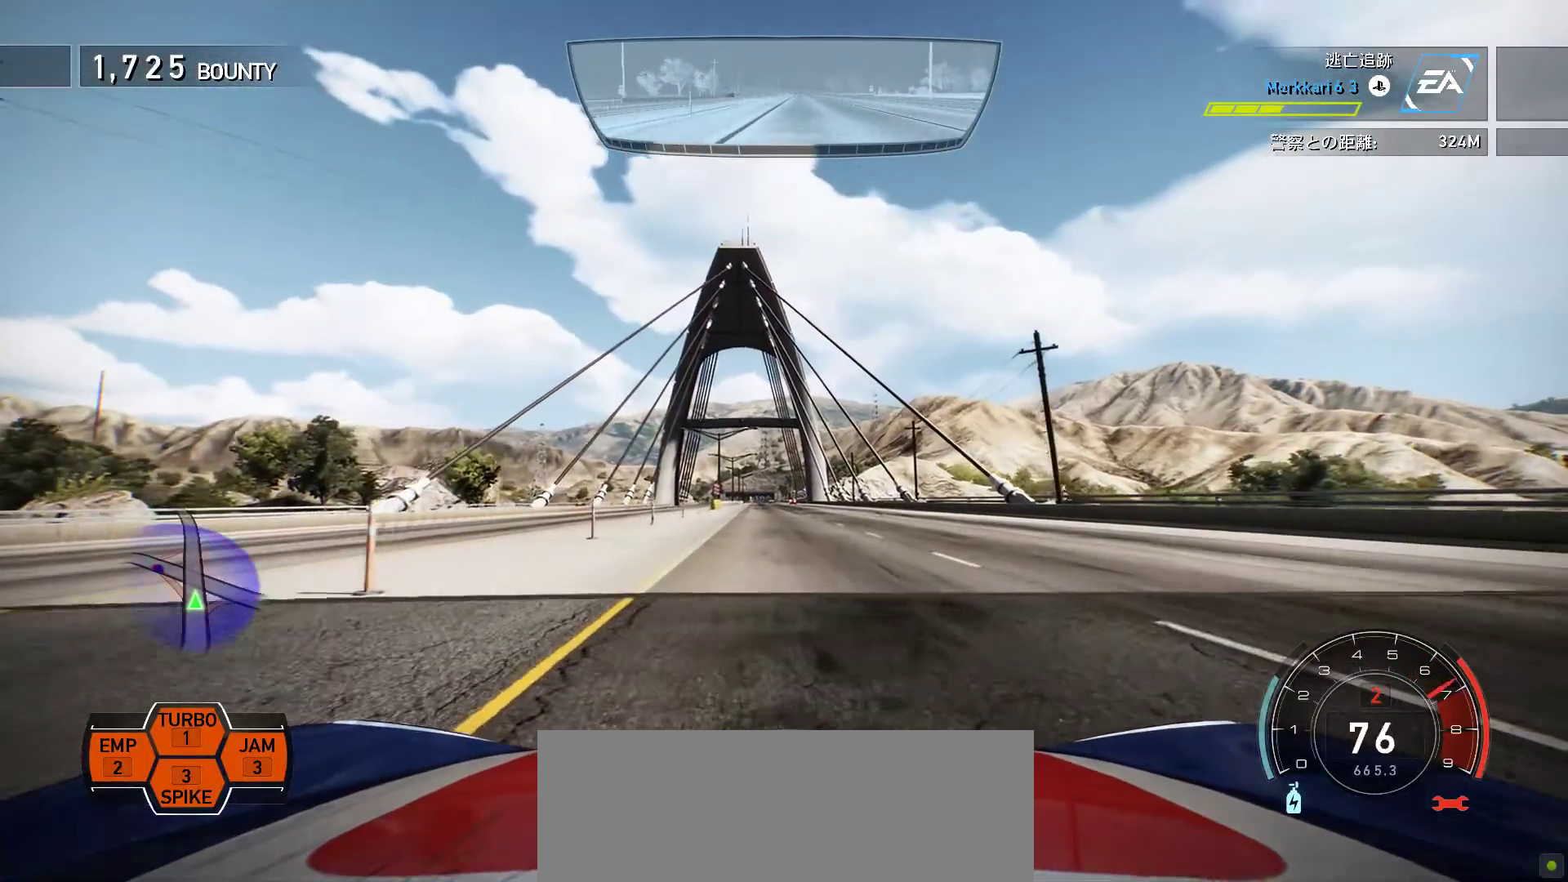
{"keys": ["k", "s", "space"], "events": [[483, "s", "down"]]}
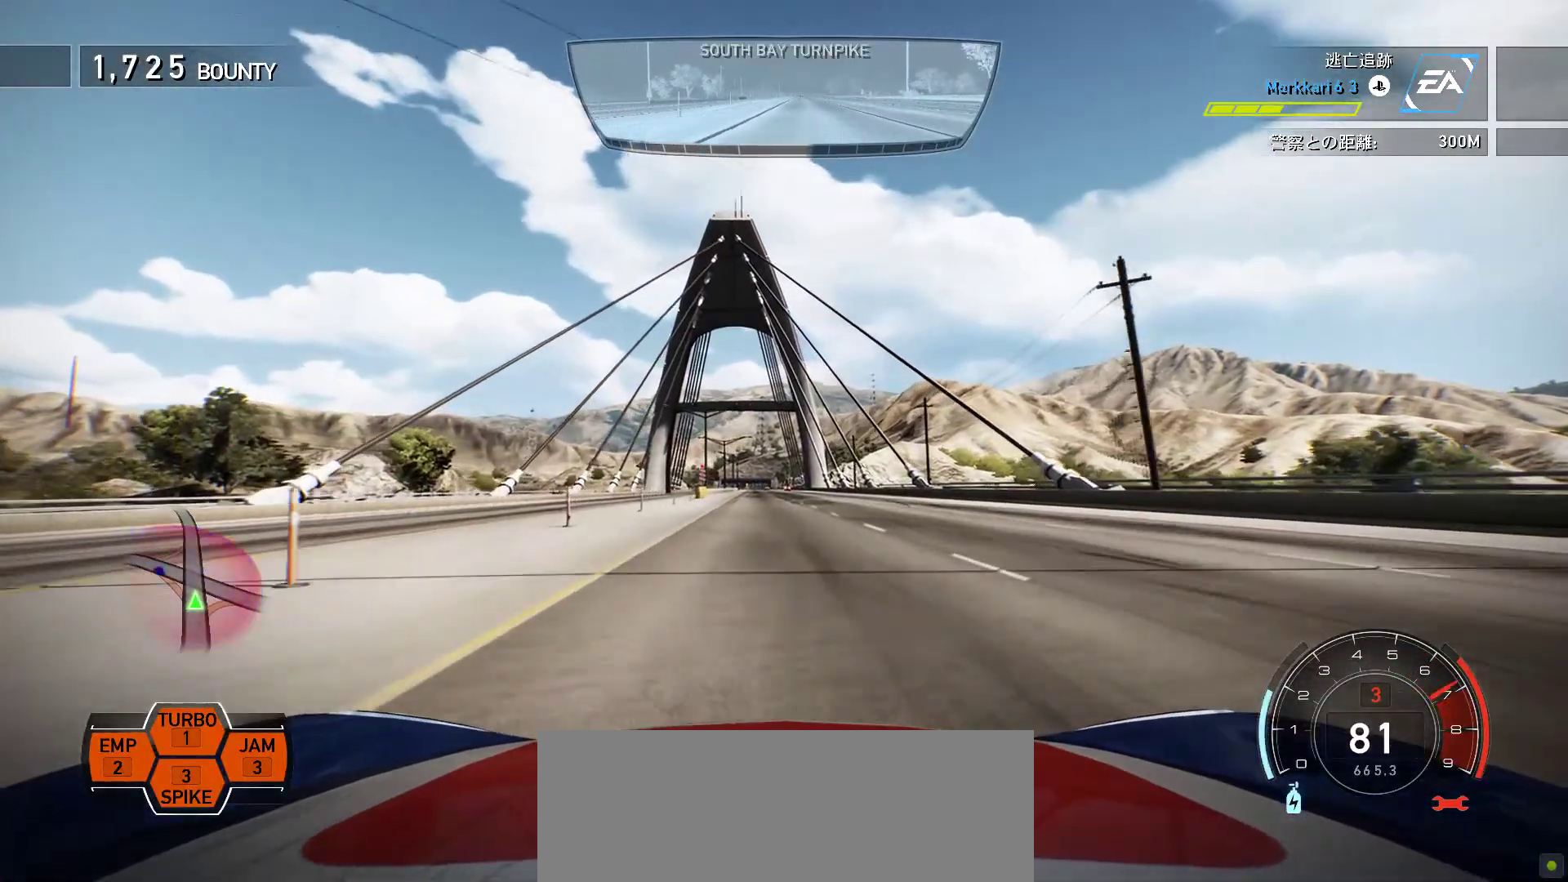
{"keys": ["k", "space"], "events": [[117, "s", "up"]]}
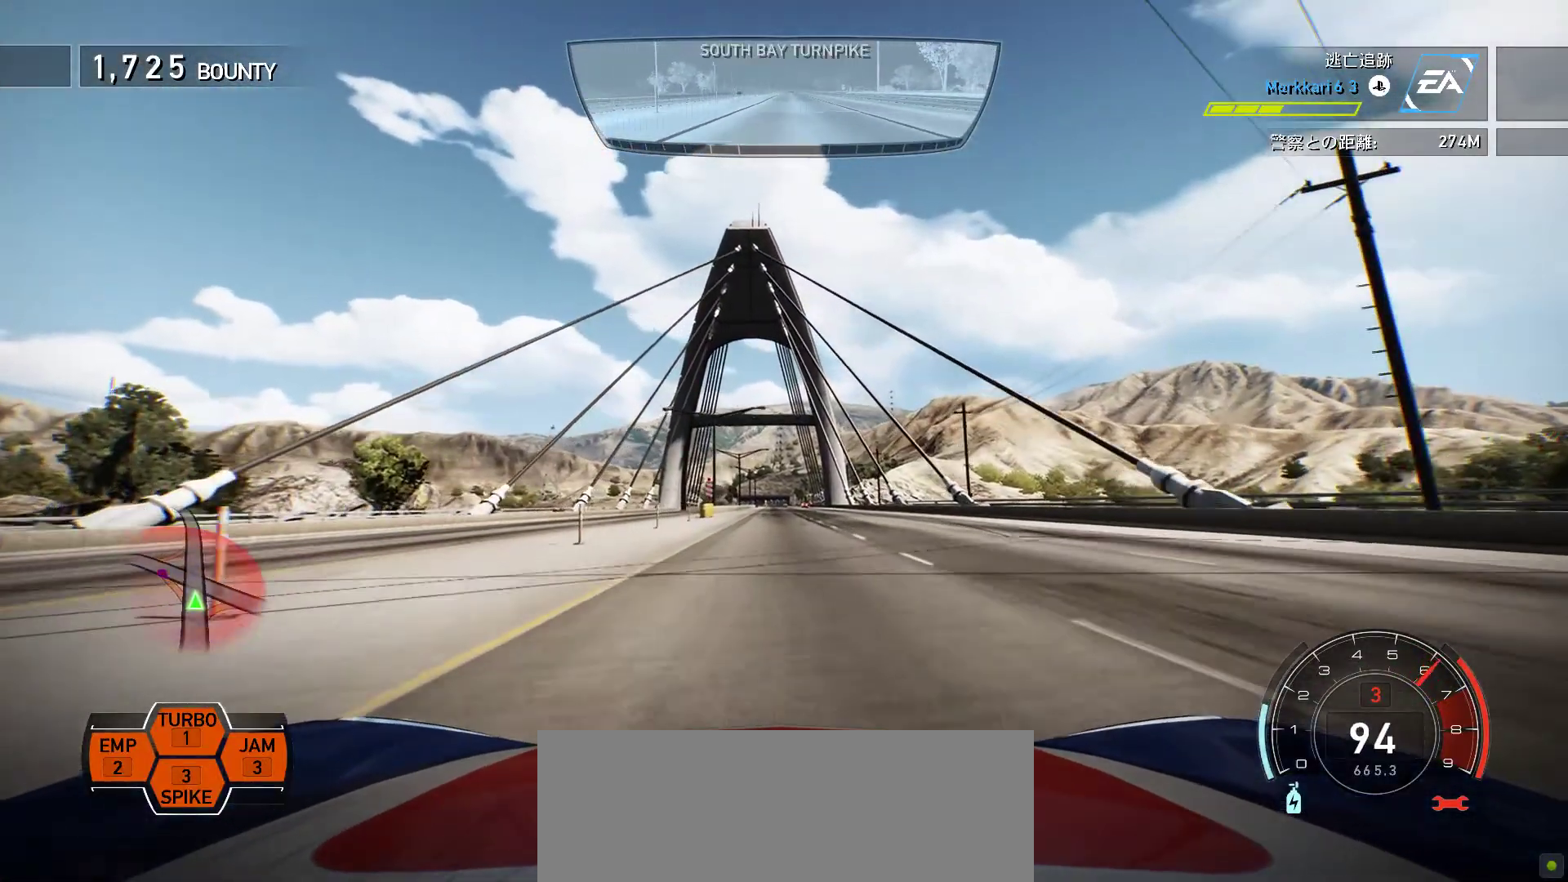
{"keys": ["k", "space"], "events": []}
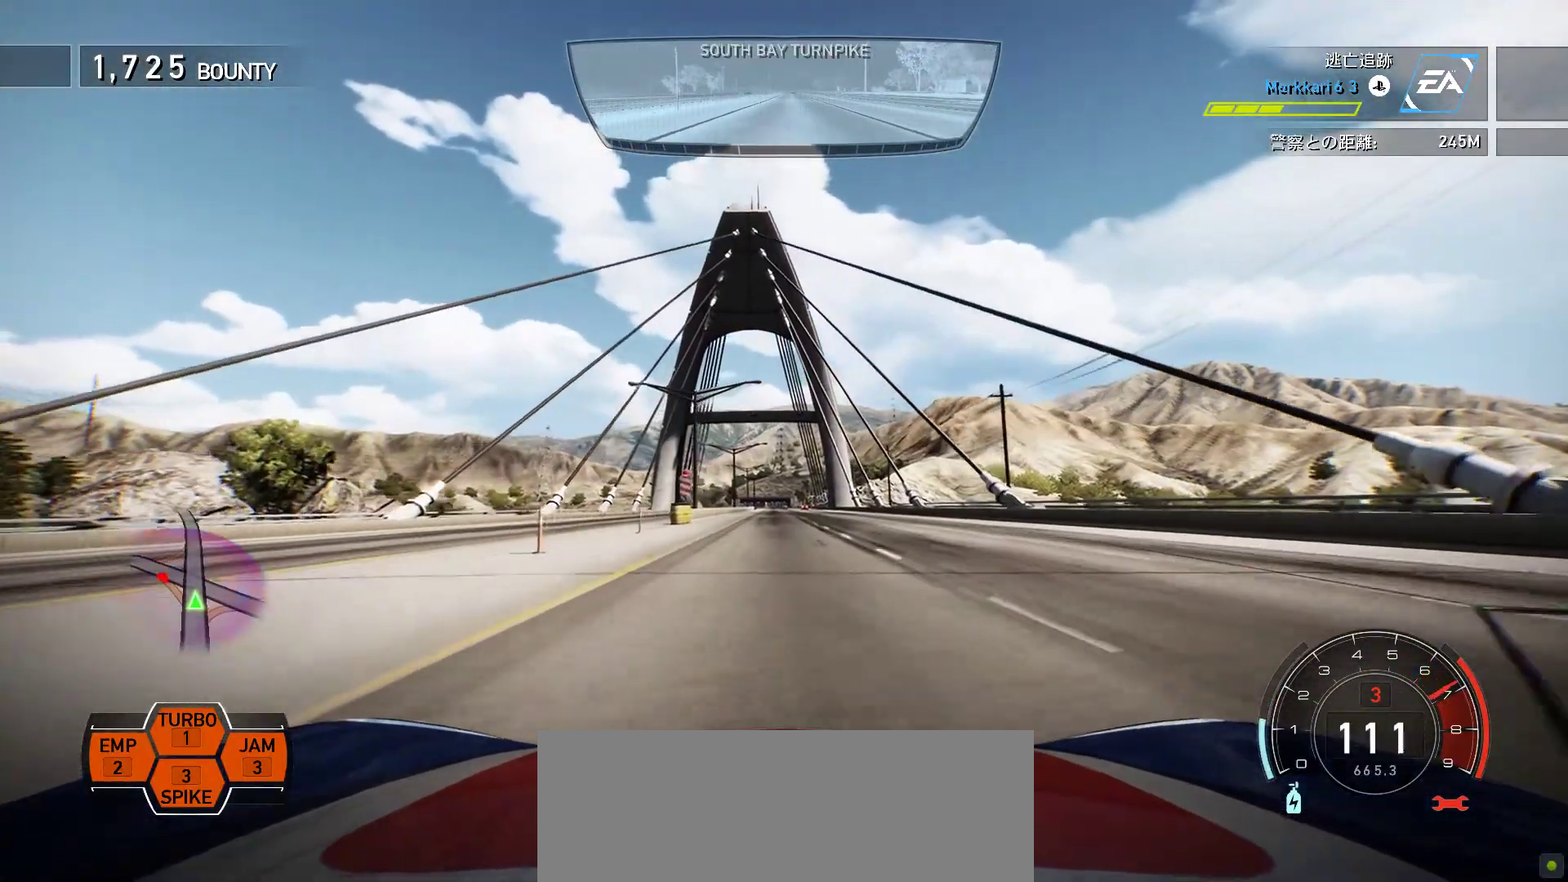
{"keys": ["k", "space"], "events": []}
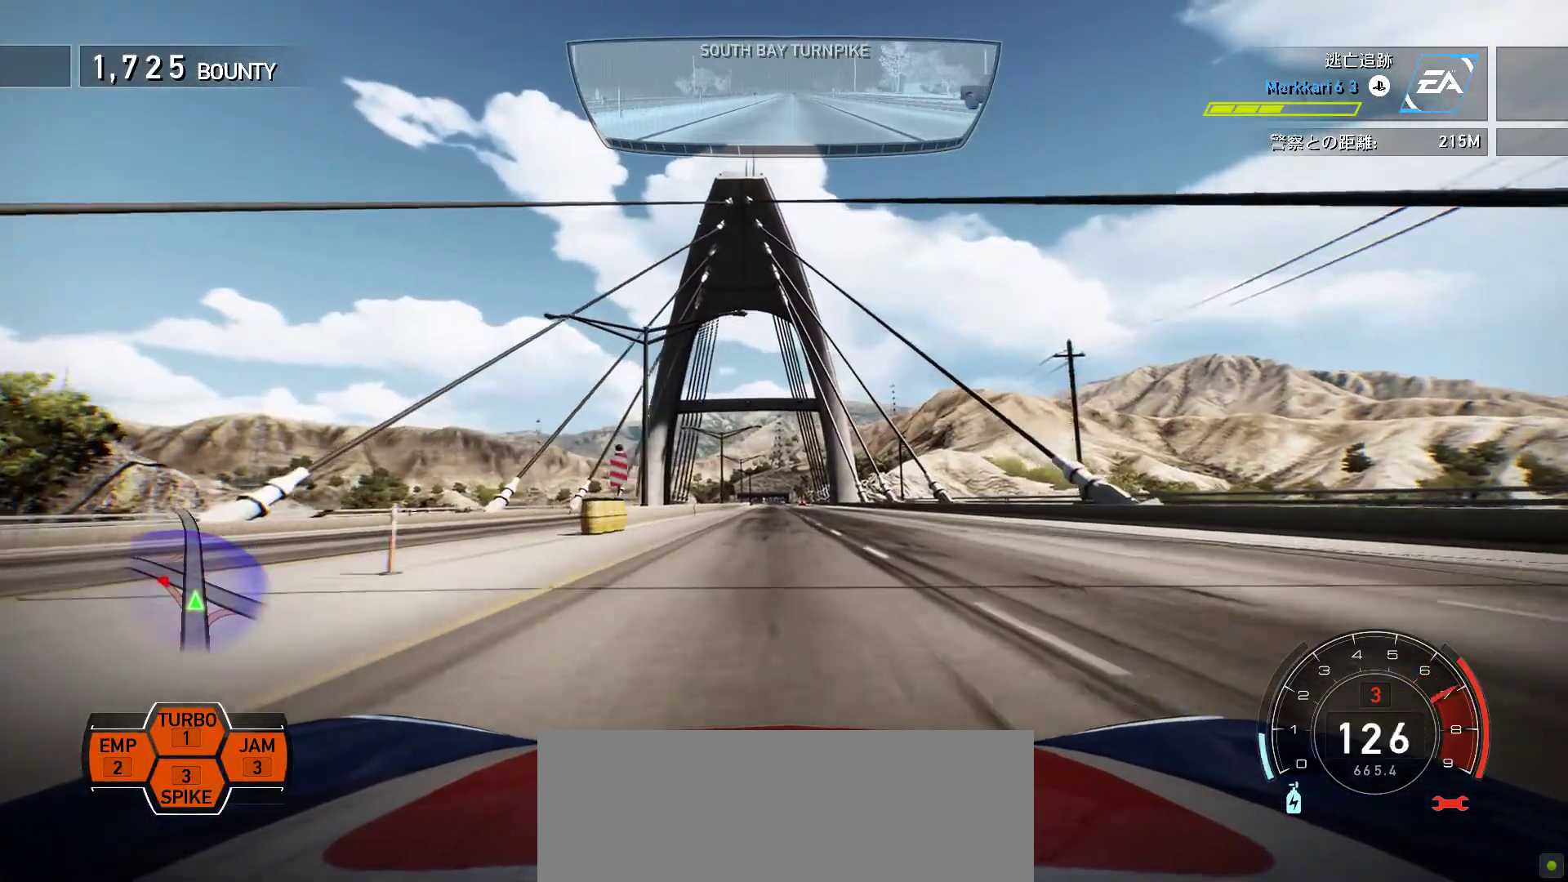
{"keys": ["k", "space"], "events": [[300, "s", "down"], [417, "s", "up"]]}
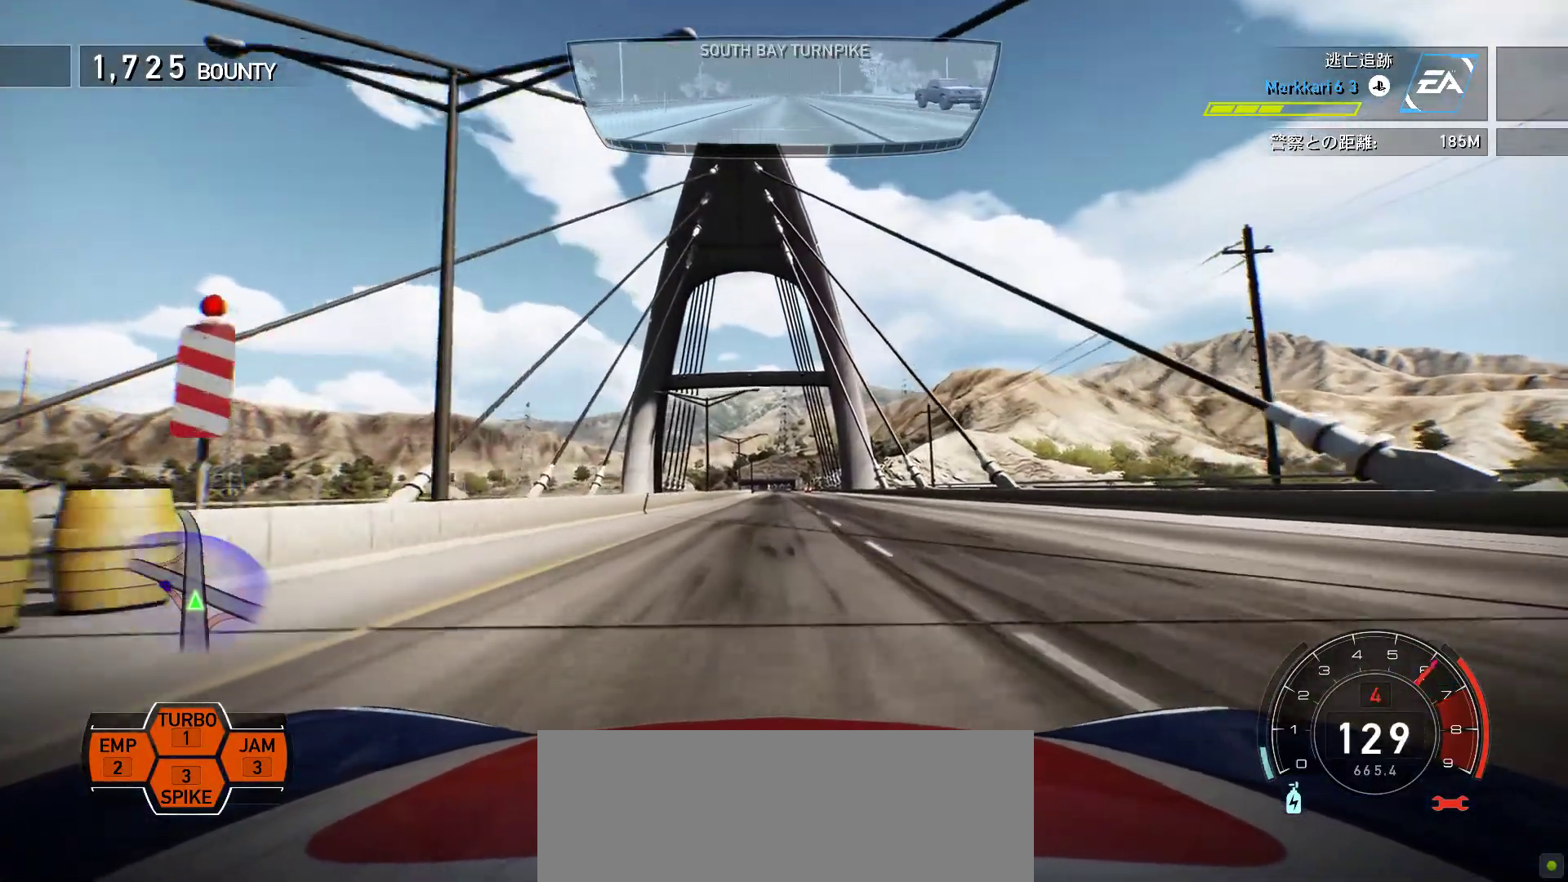
{"keys": ["k", "space"], "events": []}
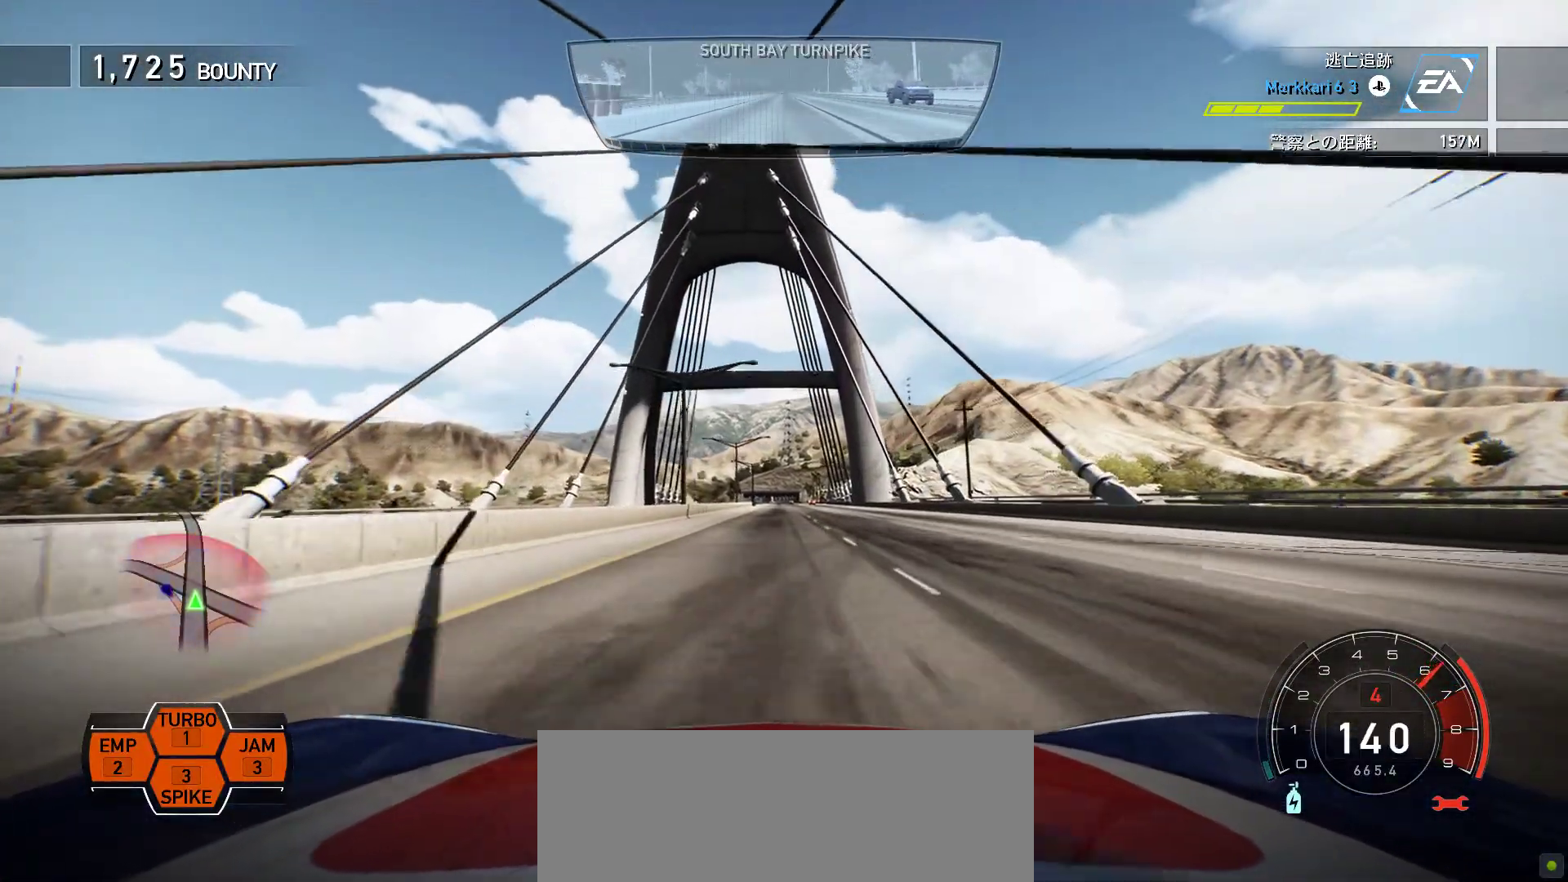
{"keys": ["k", "space"], "events": []}
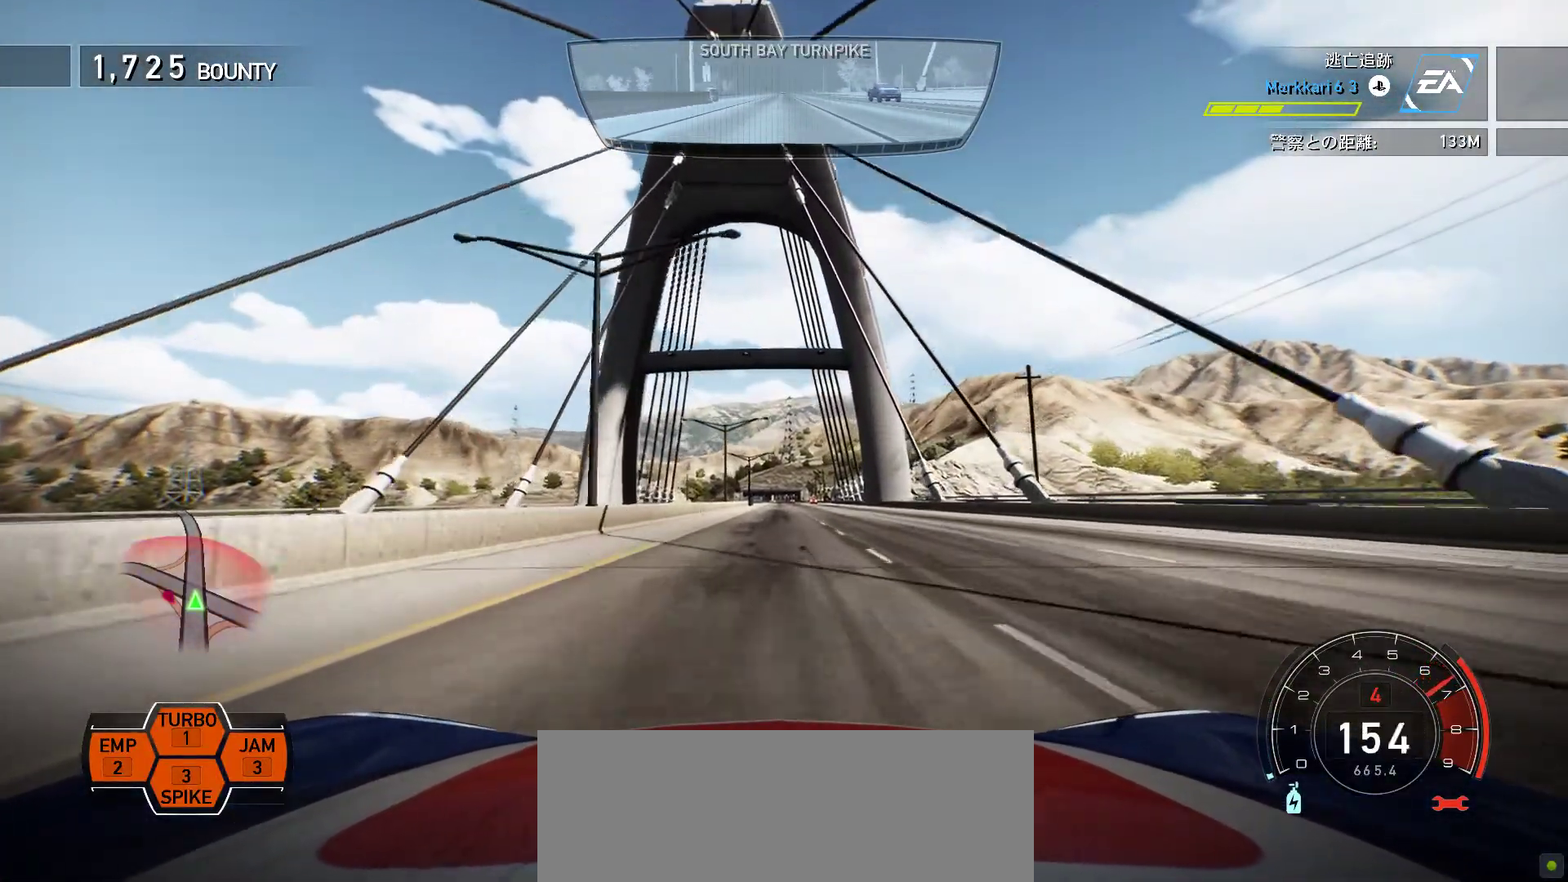
{"keys": ["k"], "events": [[367, "space", "up"]]}
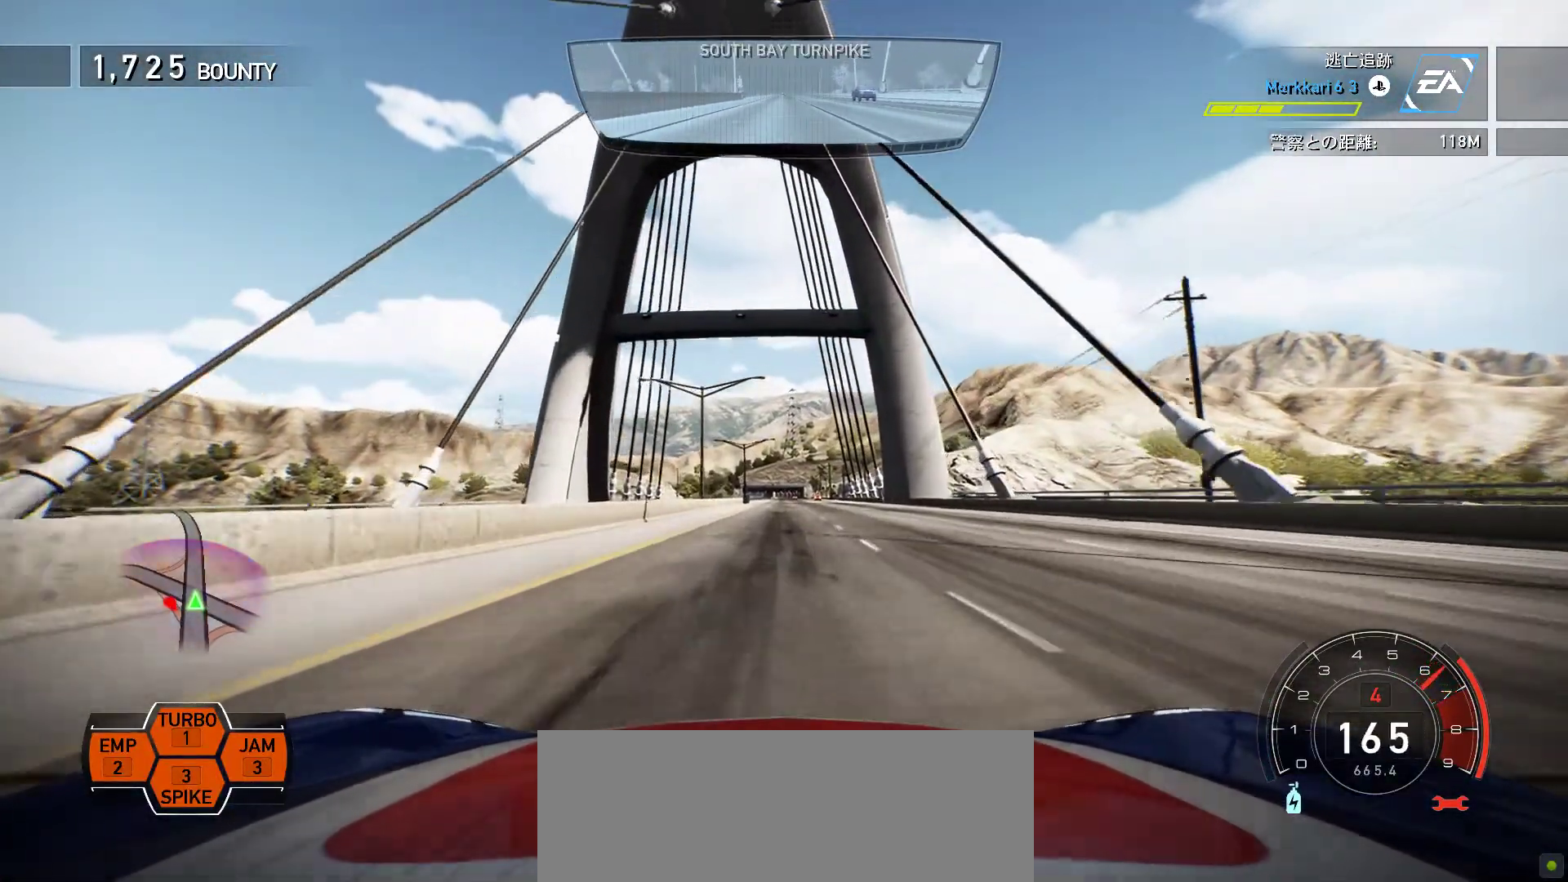
{"keys": ["k"], "events": []}
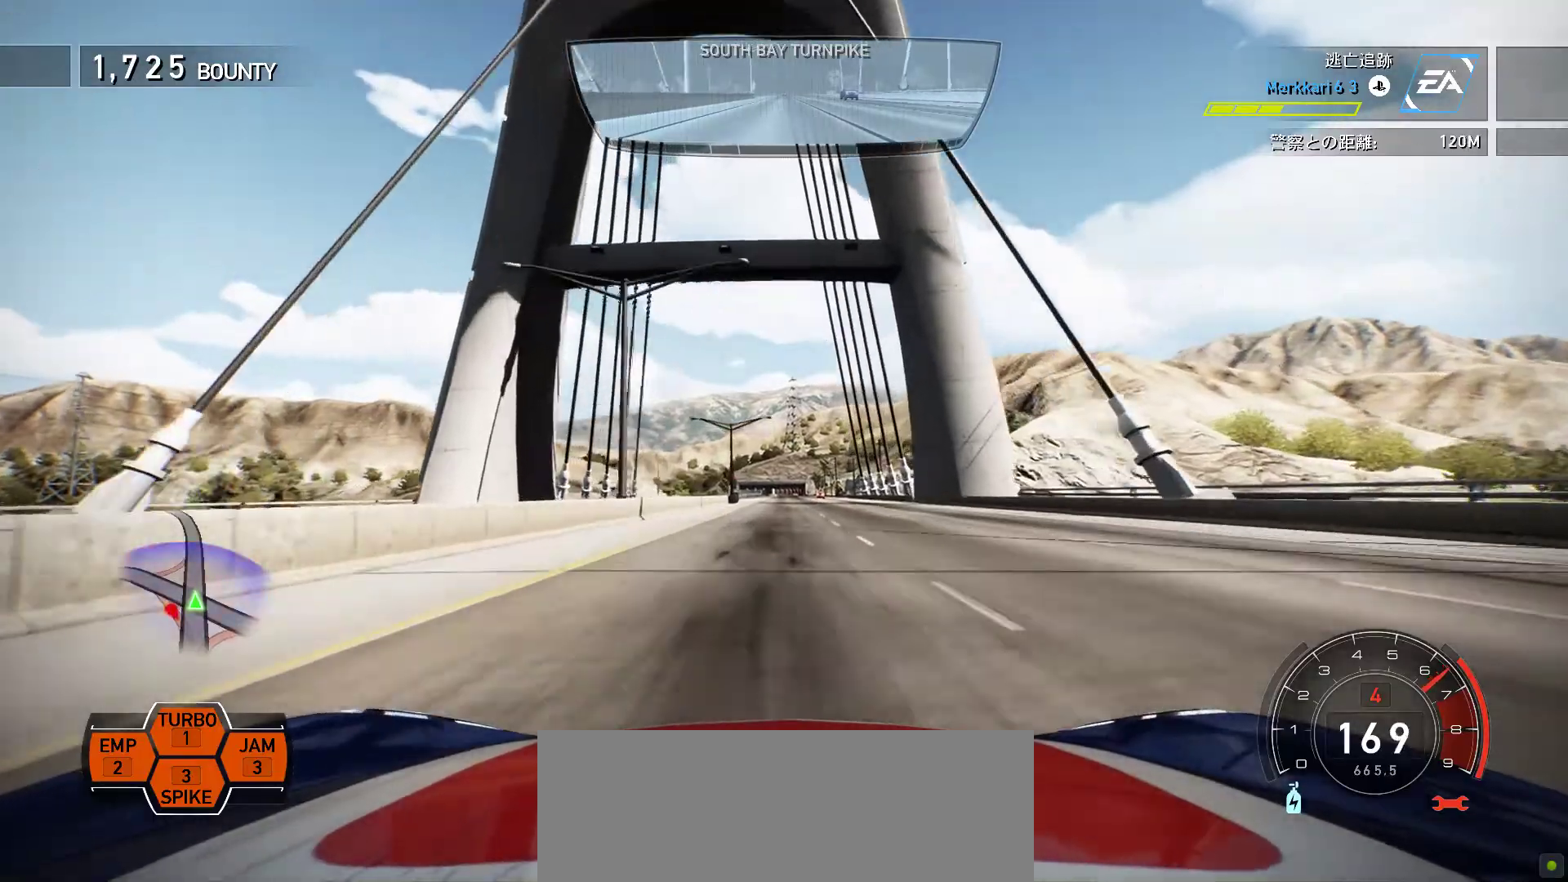
{"keys": ["k"], "events": []}
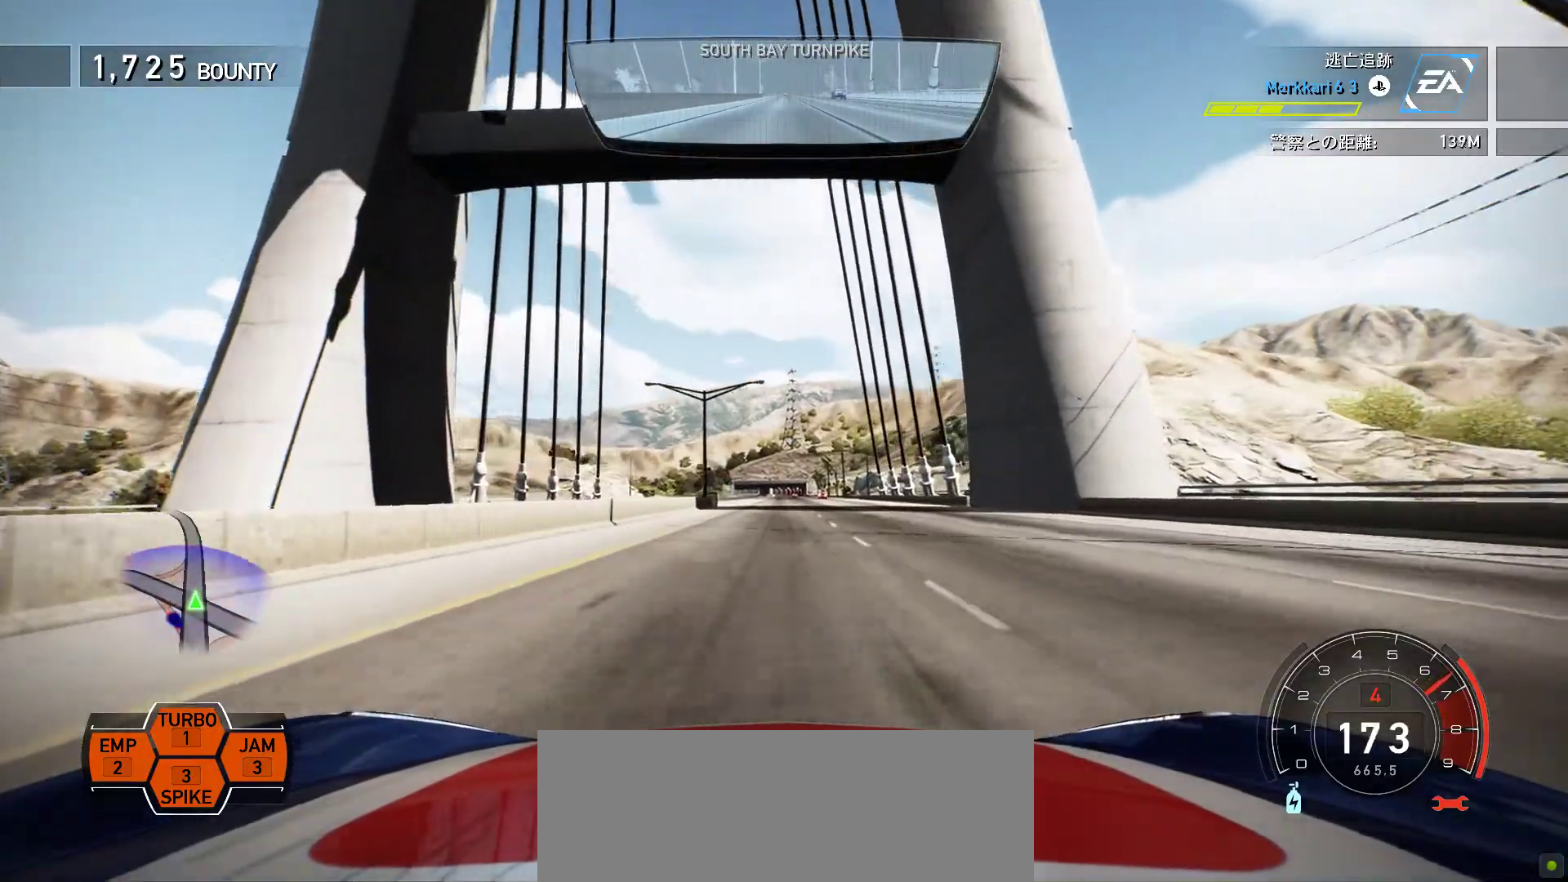
{"keys": ["k"], "events": []}
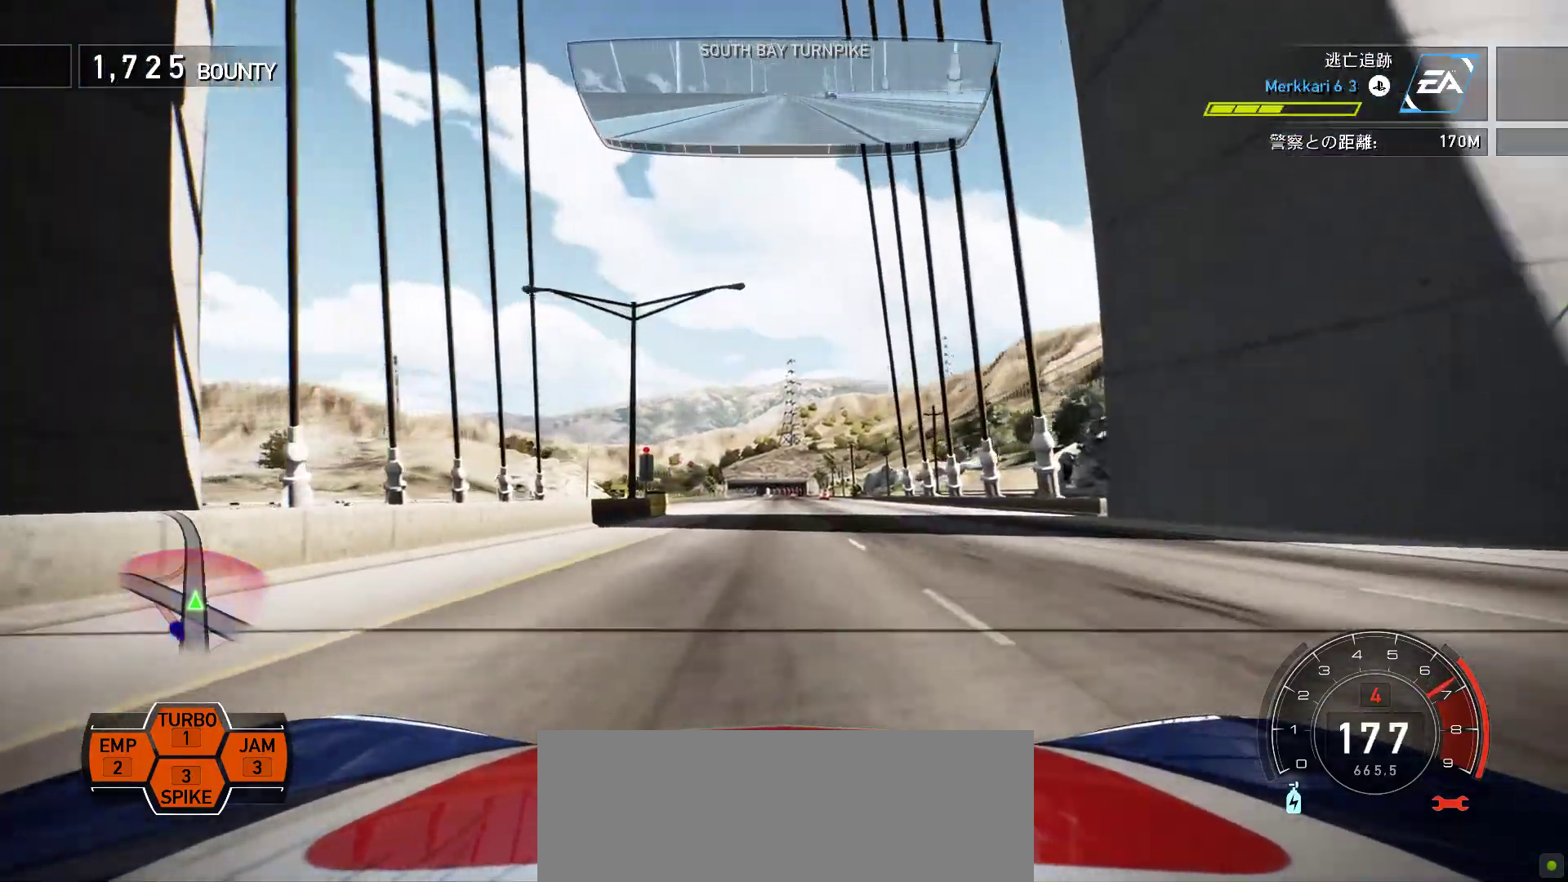
{"keys": ["k"], "events": []}
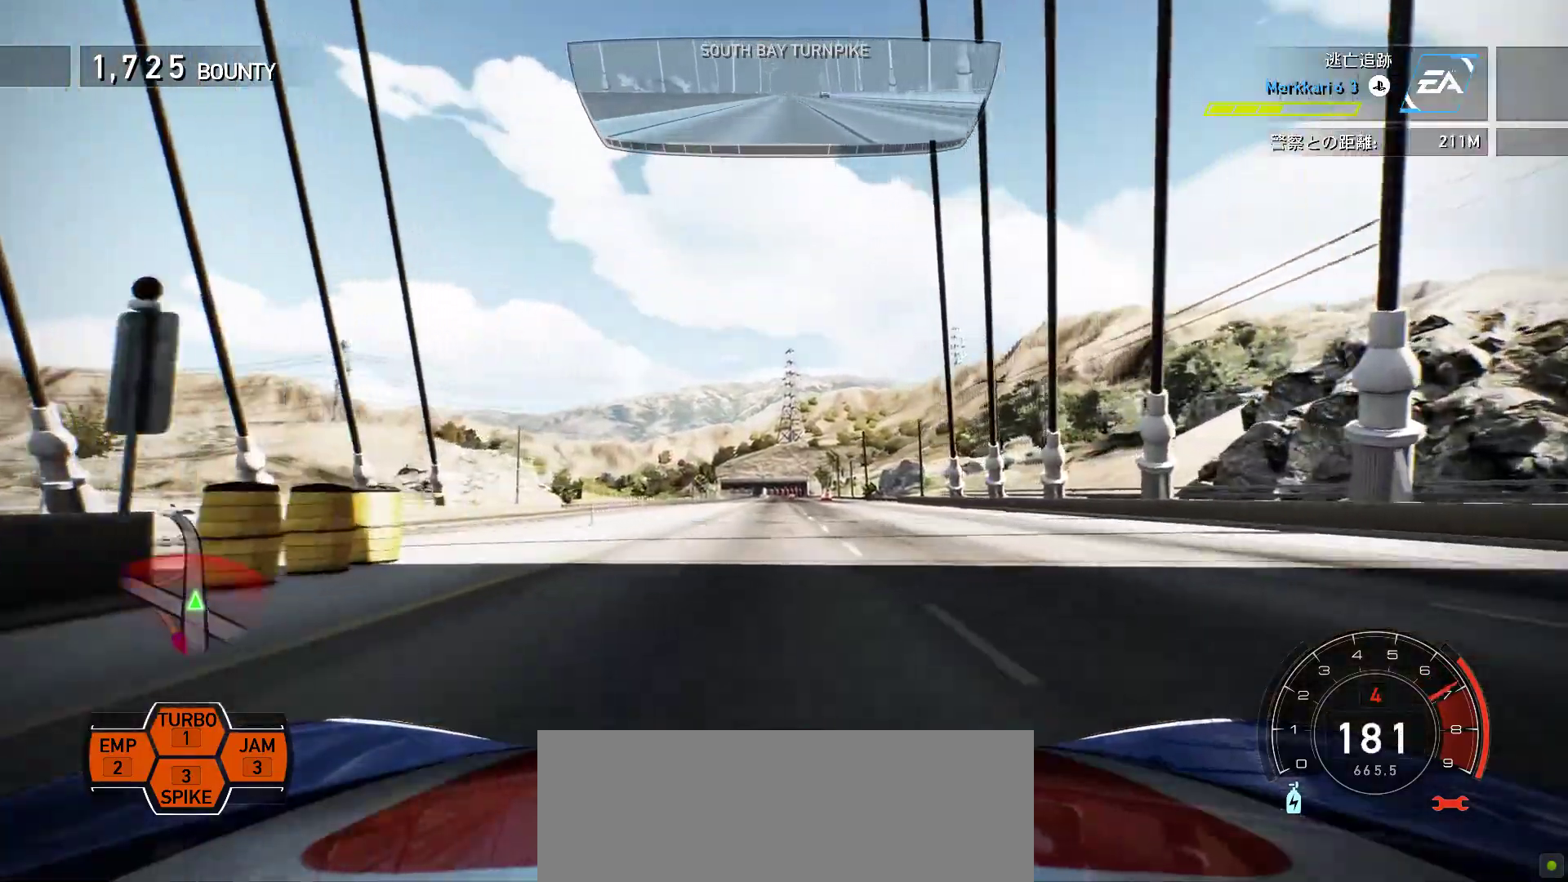
{"keys": ["k"], "events": []}
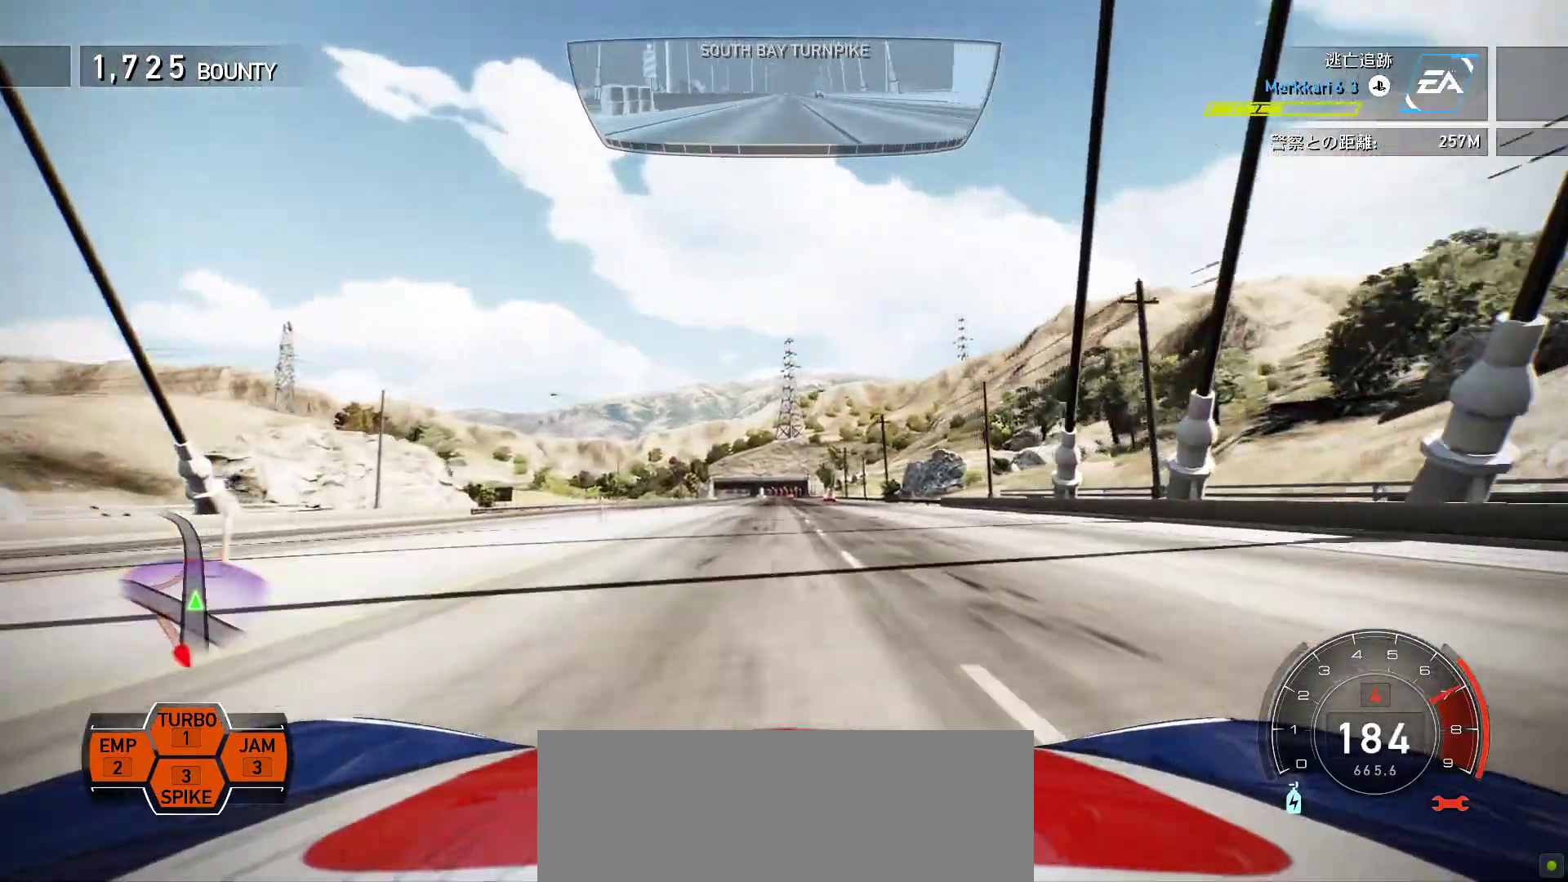
{"keys": ["k", "s"], "events": [[383, "s", "down"]]}
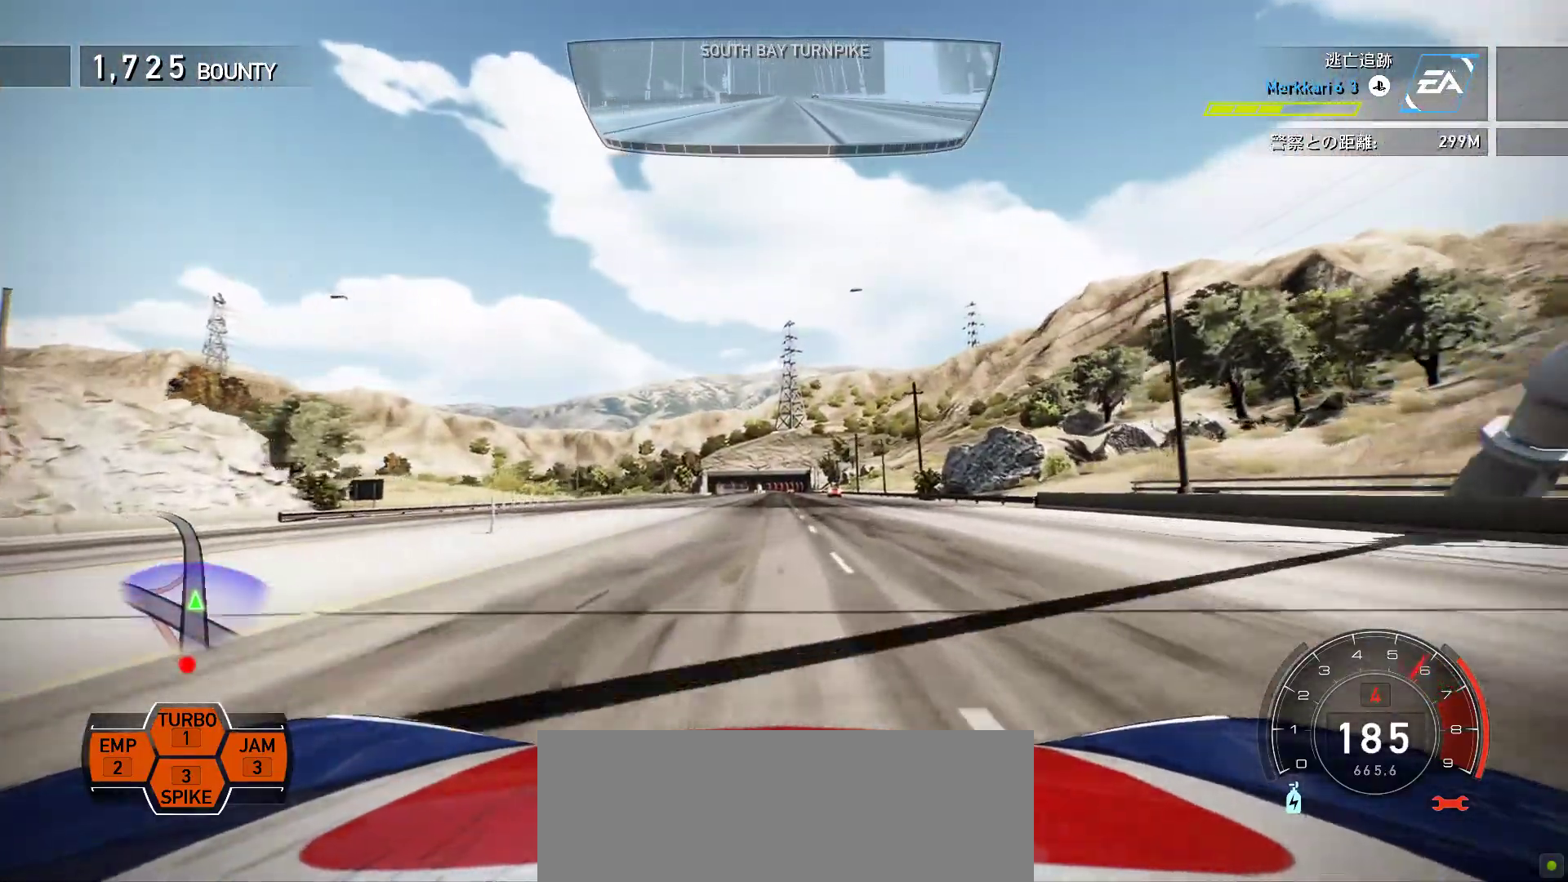
{"keys": ["k"], "events": [[17, "s", "up"]]}
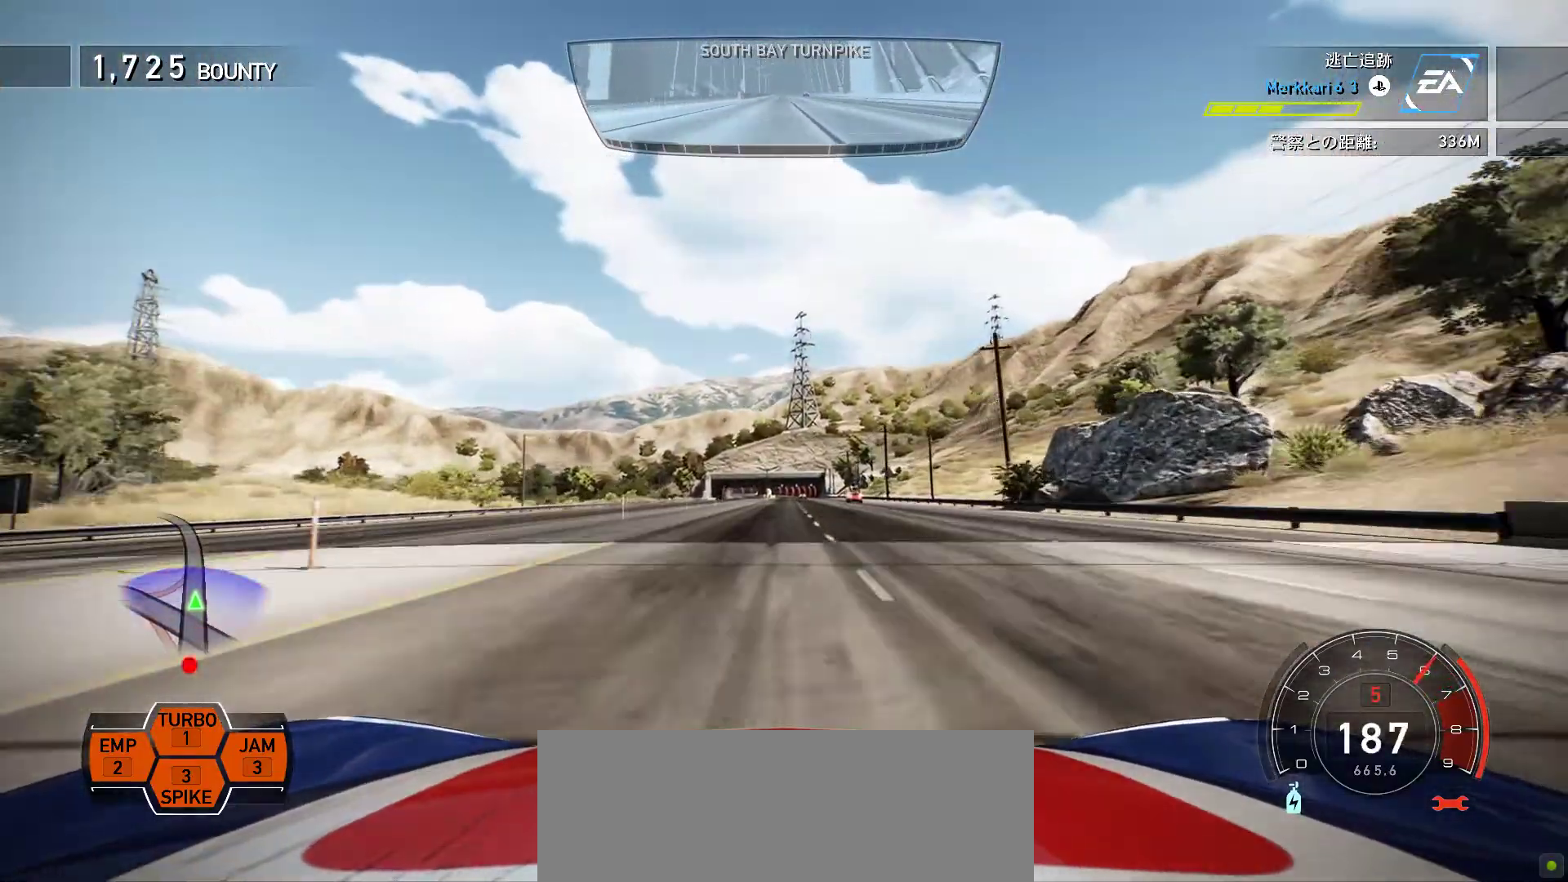
{"keys": ["k"], "events": []}